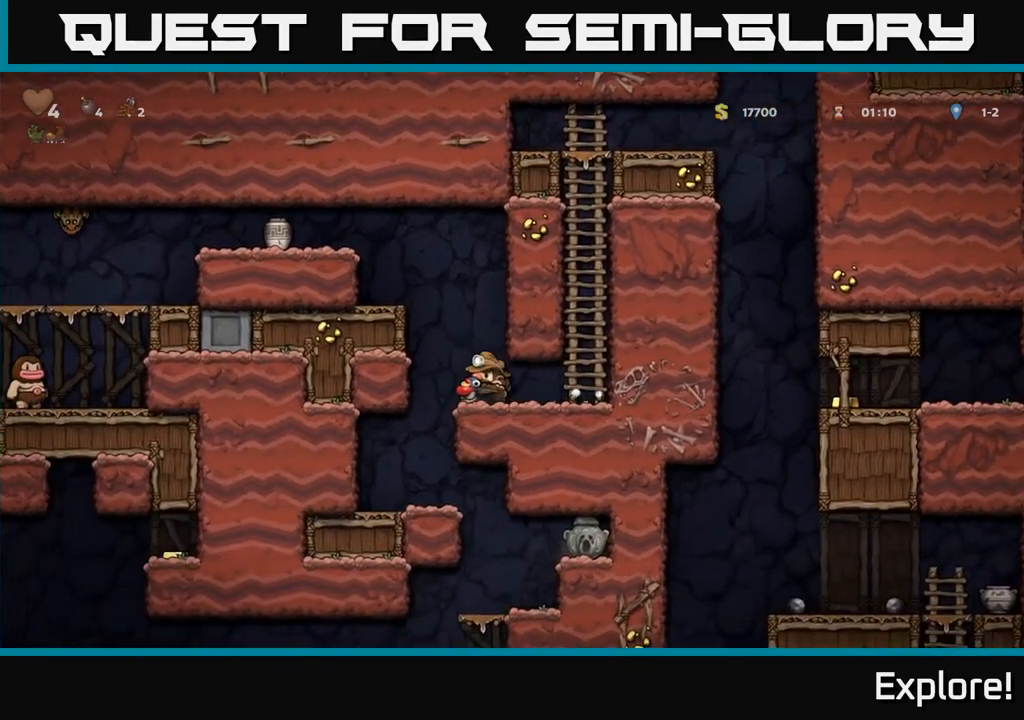
Gameplay with a controller (Xbox layout); each line is a JSON object with the inputs held at the frame after it. "events" lists button and stick changes between this image and that frame as [ms after this image, input, new state], when the widget could be followed in between.
{"buttons": ["A", "DPAD_LEFT"], "left_stick": "center", "right_stick": "center", "events": [[117, "A", "down"], [283, "A", "up"], [333, "A", "down"]]}
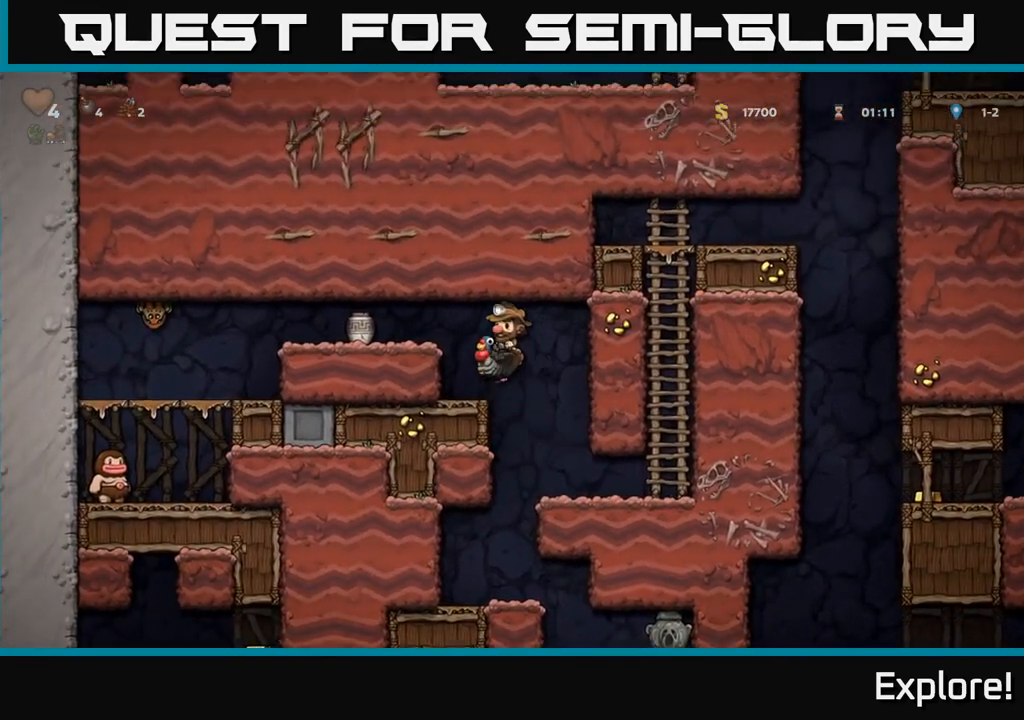
{"buttons": ["A", "DPAD_LEFT"], "left_stick": "center", "right_stick": "center", "events": [[17, "A", "up"], [100, "DPAD_LEFT", "up"], [317, "DPAD_LEFT", "down"], [450, "A", "down"]]}
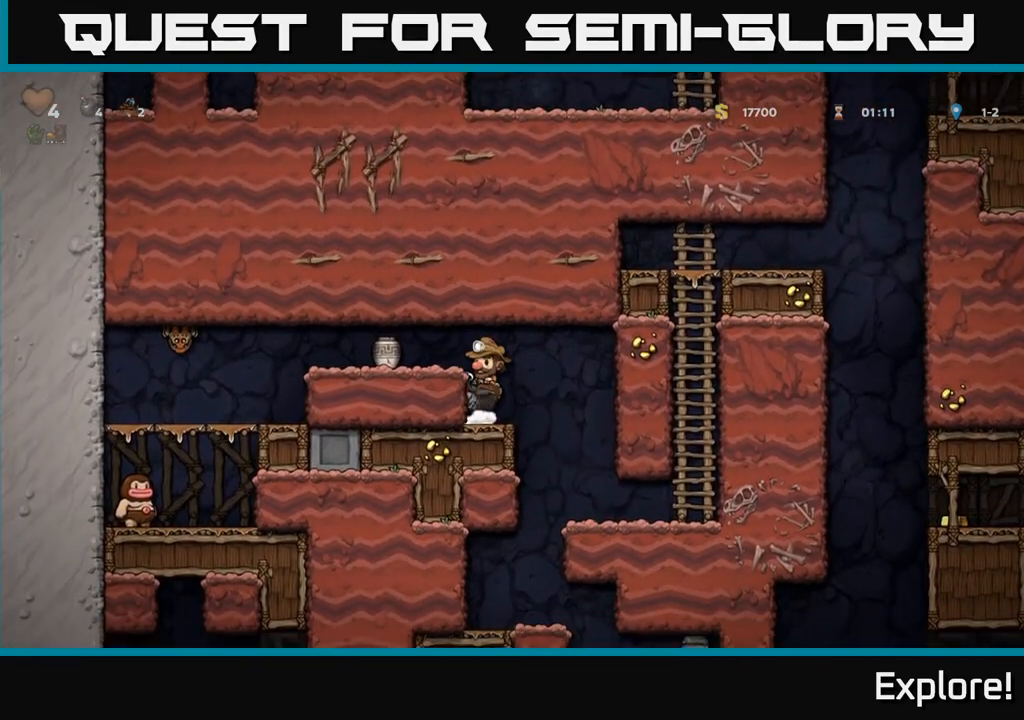
{"buttons": ["DPAD_LEFT"], "left_stick": "center", "right_stick": "center", "events": [[133, "A", "up"]]}
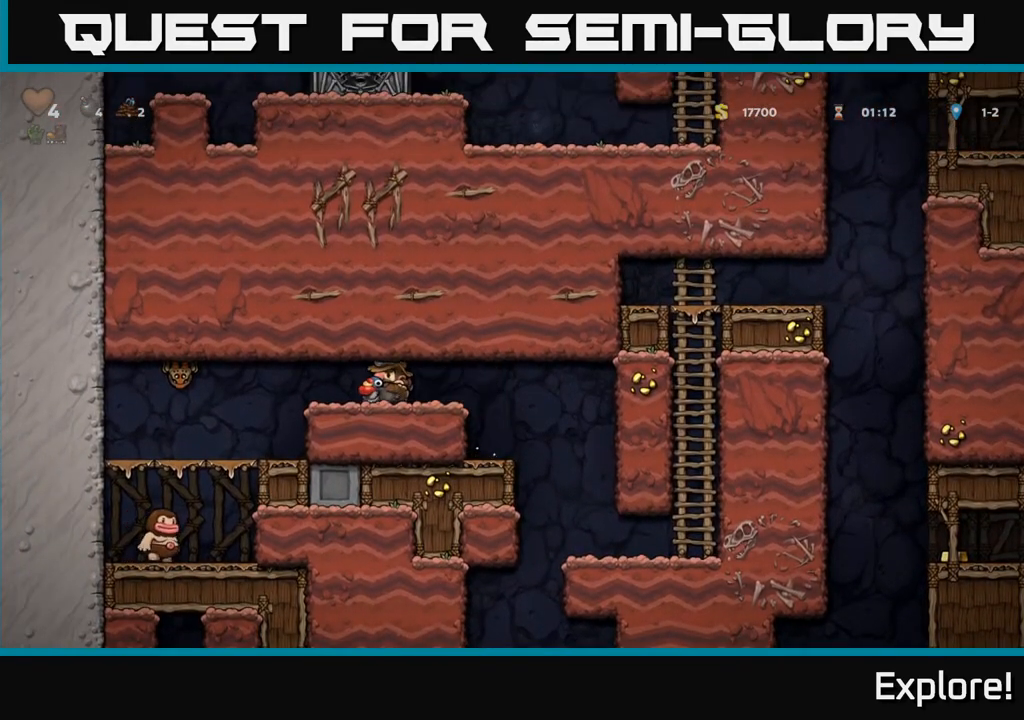
{"buttons": ["DPAD_DOWN"], "left_stick": "center", "right_stick": "center", "events": [[167, "DPAD_LEFT", "up"], [417, "DPAD_DOWN", "down"]]}
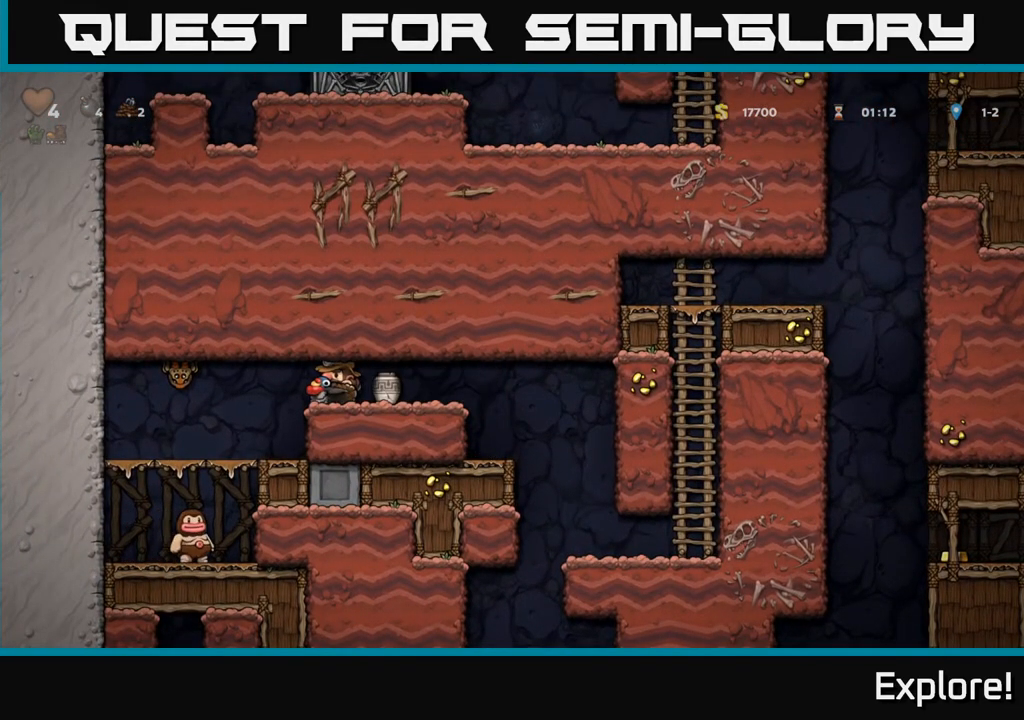
{"buttons": [], "left_stick": "center", "right_stick": "center", "events": [[17, "A", "down"], [150, "A", "up"], [167, "DPAD_DOWN", "up"], [183, "DPAD_LEFT", "down"], [333, "DPAD_LEFT", "up"]]}
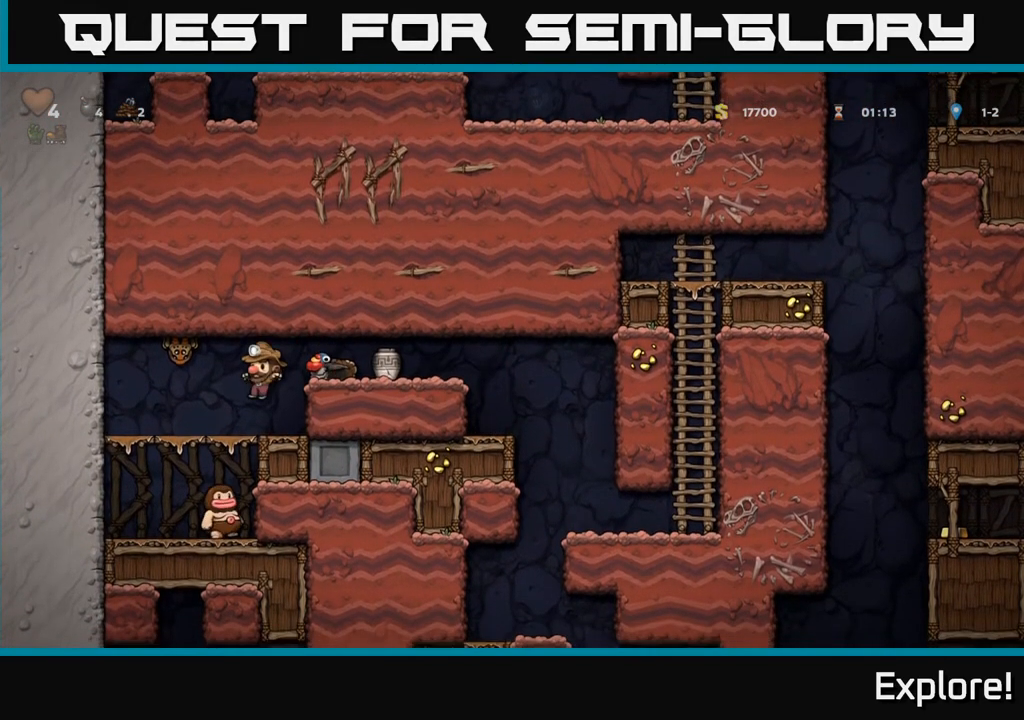
{"buttons": ["A"], "left_stick": "center", "right_stick": "center", "events": [[217, "DPAD_LEFT", "down"], [233, "X", "down"], [300, "A", "down"], [300, "DPAD_LEFT", "up"], [350, "X", "up"]]}
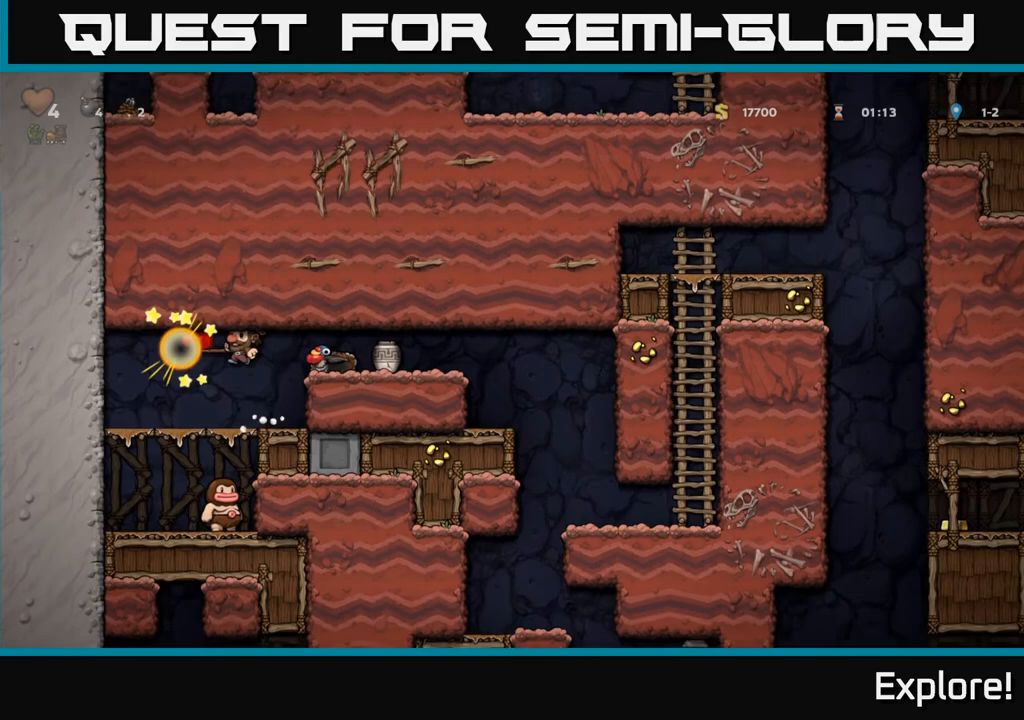
{"buttons": [], "left_stick": "center", "right_stick": "center", "events": [[17, "A", "up"]]}
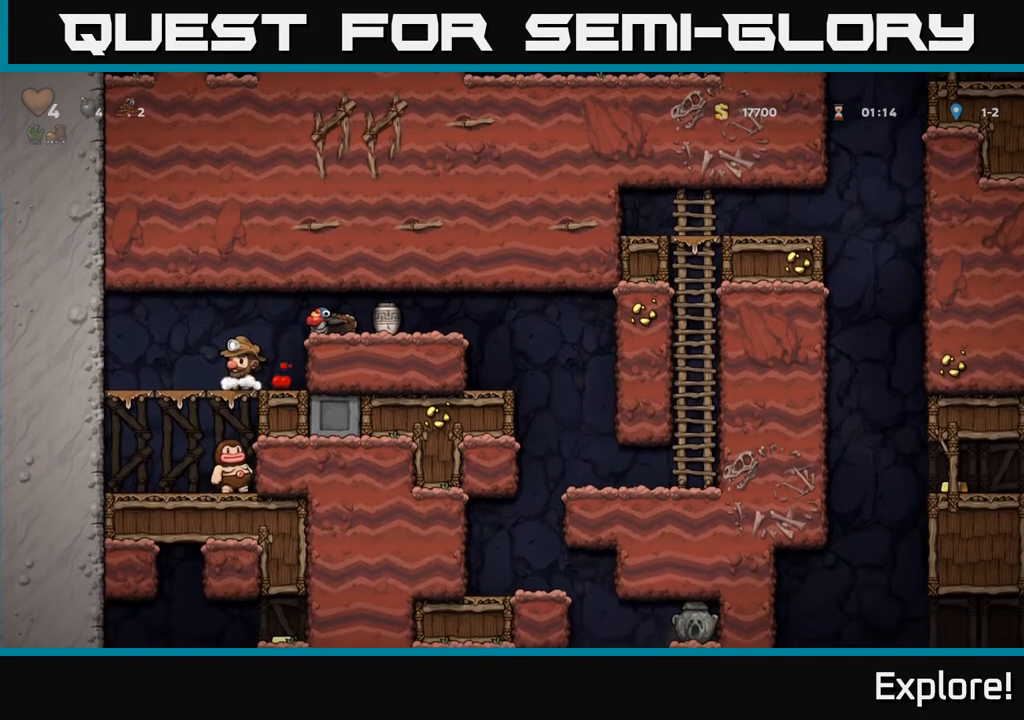
{"buttons": [], "left_stick": "center", "right_stick": "center", "events": []}
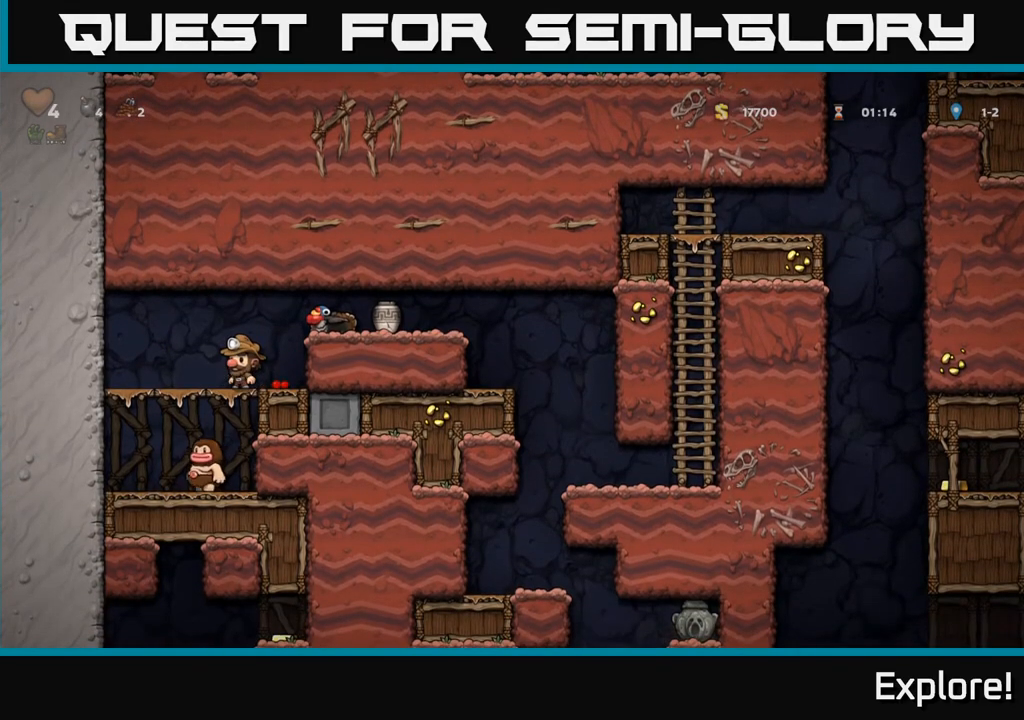
{"buttons": [], "left_stick": "center", "right_stick": "center", "events": []}
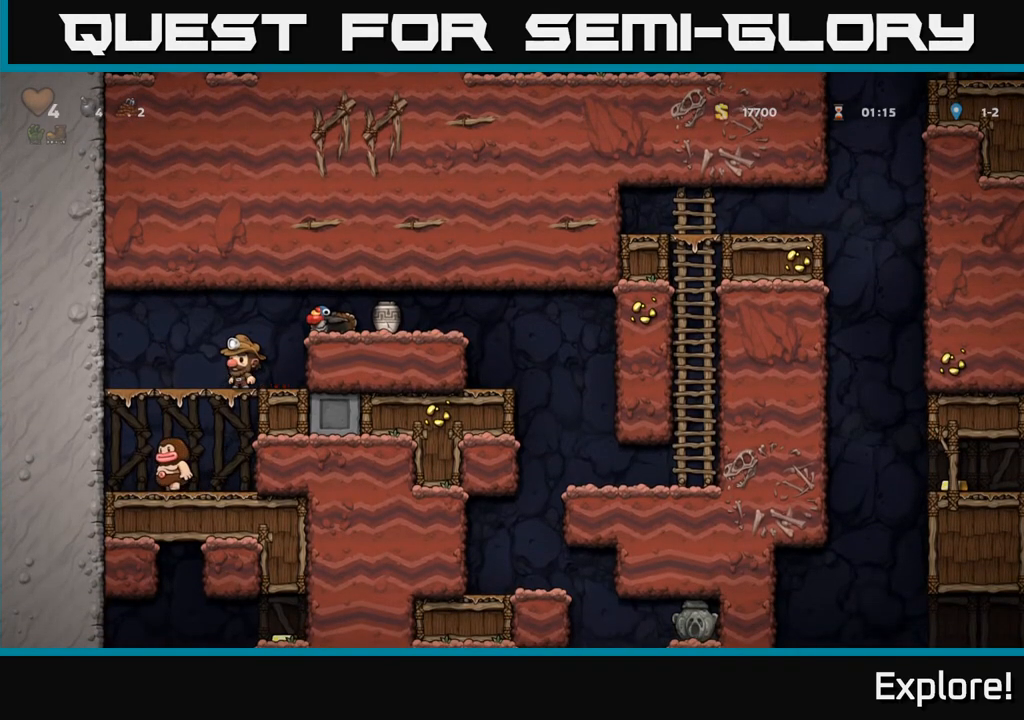
{"buttons": ["X", "DPAD_DOWN"], "left_stick": "center", "right_stick": "center", "events": [[33, "DPAD_RIGHT", "down"], [50, "A", "down"], [250, "A", "up"], [433, "DPAD_DOWN", "down"], [467, "DPAD_RIGHT", "up"], [500, "X", "down"]]}
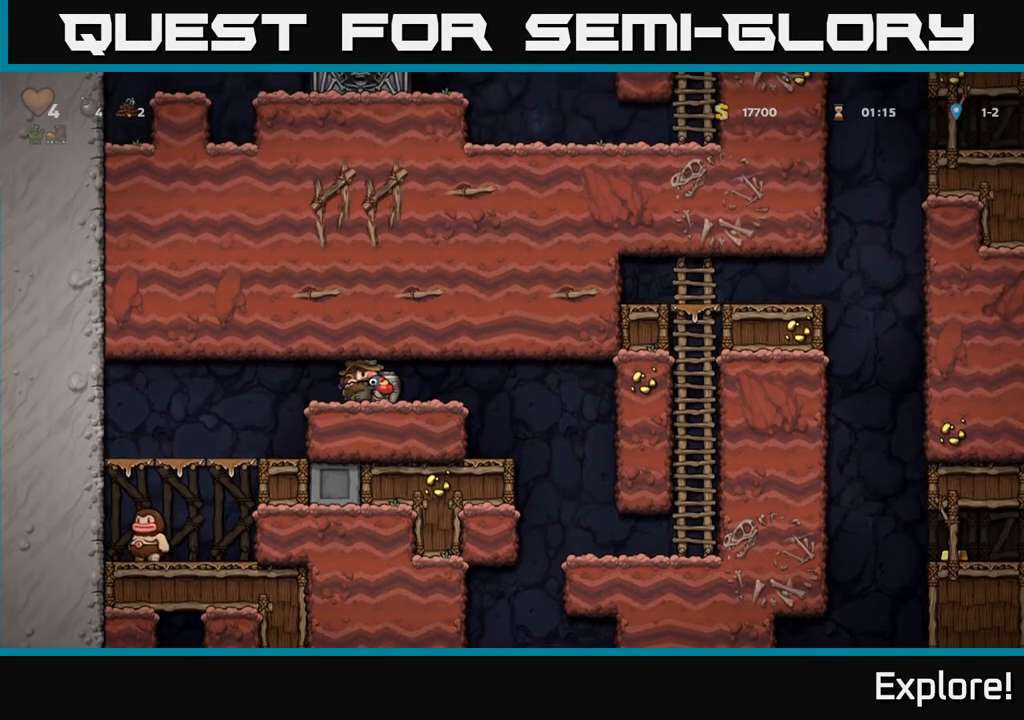
{"buttons": [], "left_stick": "center", "right_stick": "center", "events": [[83, "DPAD_DOWN", "up"], [117, "X", "up"]]}
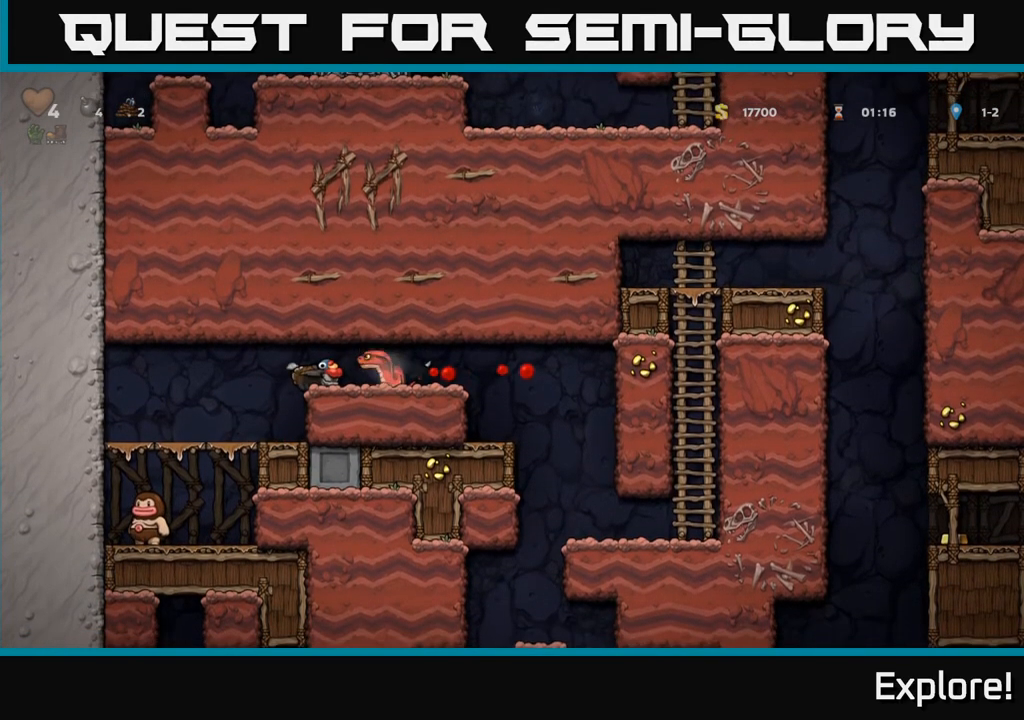
{"buttons": [], "left_stick": "center", "right_stick": "center", "events": []}
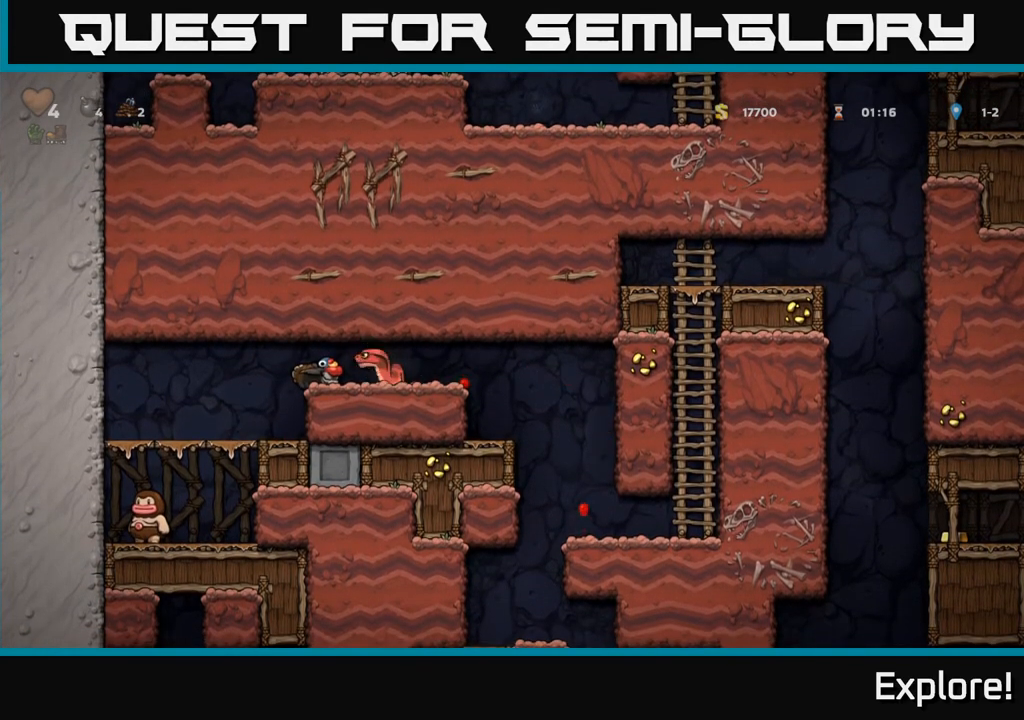
{"buttons": ["DPAD_LEFT"], "left_stick": "center", "right_stick": "center", "events": [[17, "X", "down"], [33, "DPAD_RIGHT", "down"], [133, "X", "up"], [417, "DPAD_RIGHT", "up"], [500, "DPAD_LEFT", "down"]]}
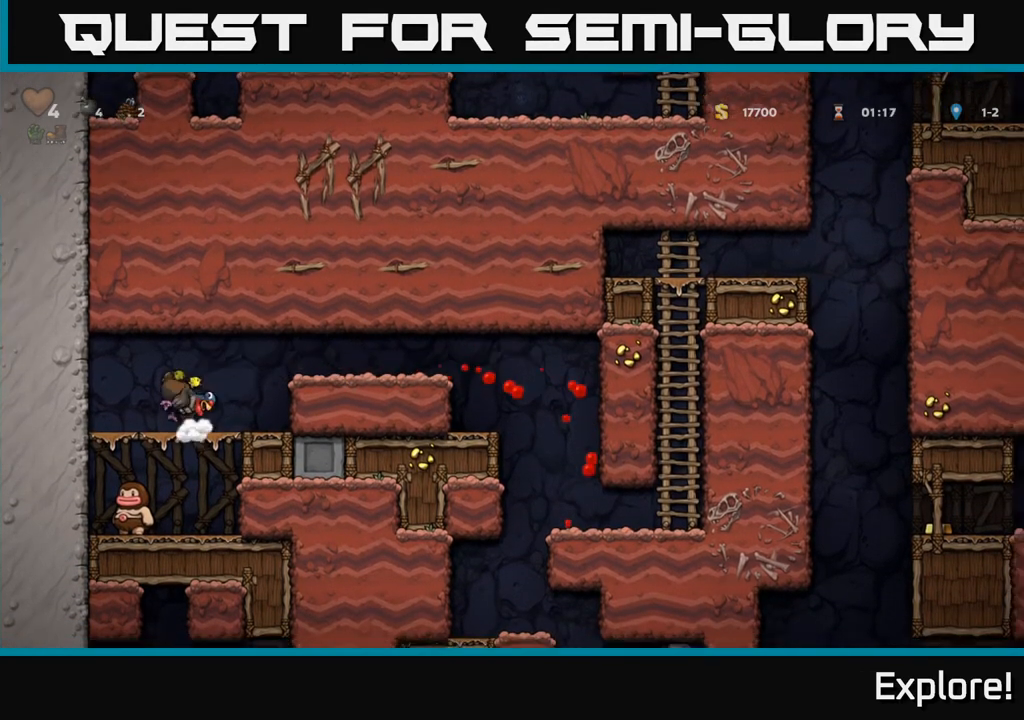
{"buttons": ["A", "DPAD_LEFT"], "left_stick": "center", "right_stick": "center", "events": [[300, "A", "down"]]}
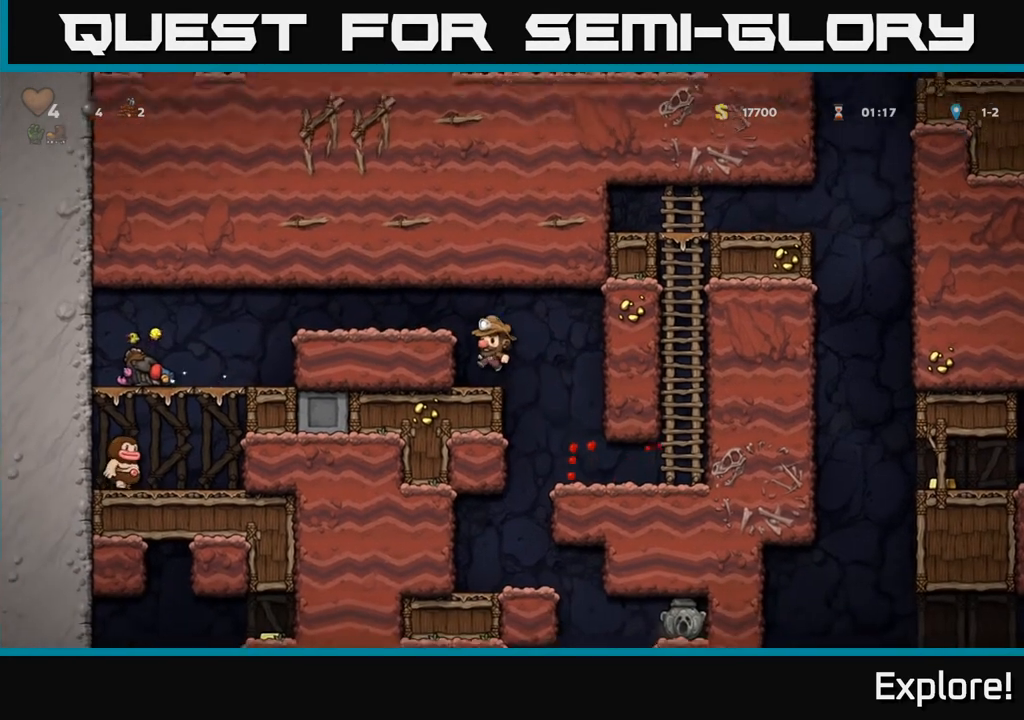
{"buttons": ["DPAD_LEFT"], "left_stick": "center", "right_stick": "center", "events": [[67, "A", "up"], [167, "DPAD_LEFT", "up"], [267, "DPAD_LEFT", "down"], [300, "A", "down"], [500, "A", "up"]]}
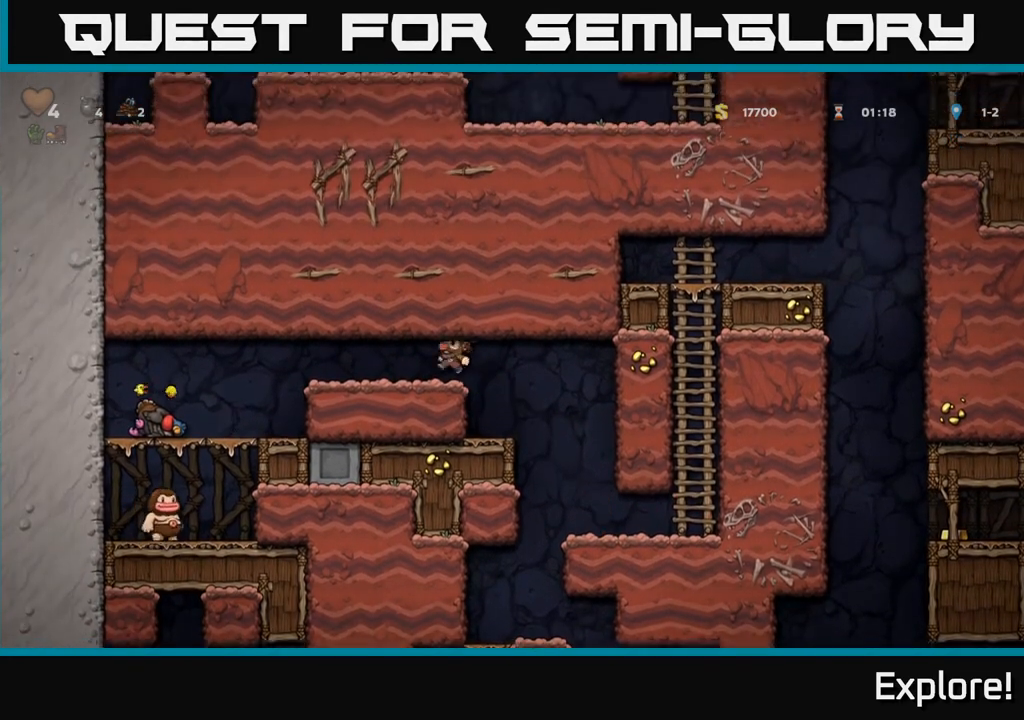
{"buttons": ["DPAD_LEFT"], "left_stick": "center", "right_stick": "center", "events": []}
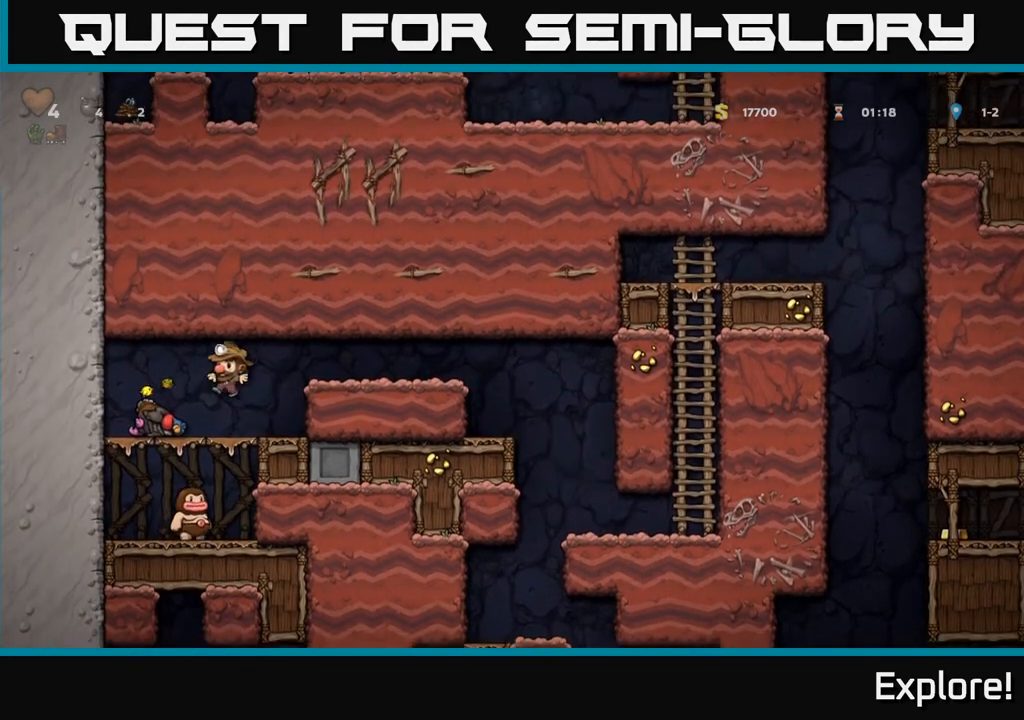
{"buttons": ["DPAD_RIGHT"], "left_stick": "center", "right_stick": "center", "events": [[83, "DPAD_LEFT", "up"], [200, "DPAD_DOWN", "down"], [267, "X", "down"], [350, "DPAD_DOWN", "up"], [367, "X", "up"], [417, "DPAD_RIGHT", "down"]]}
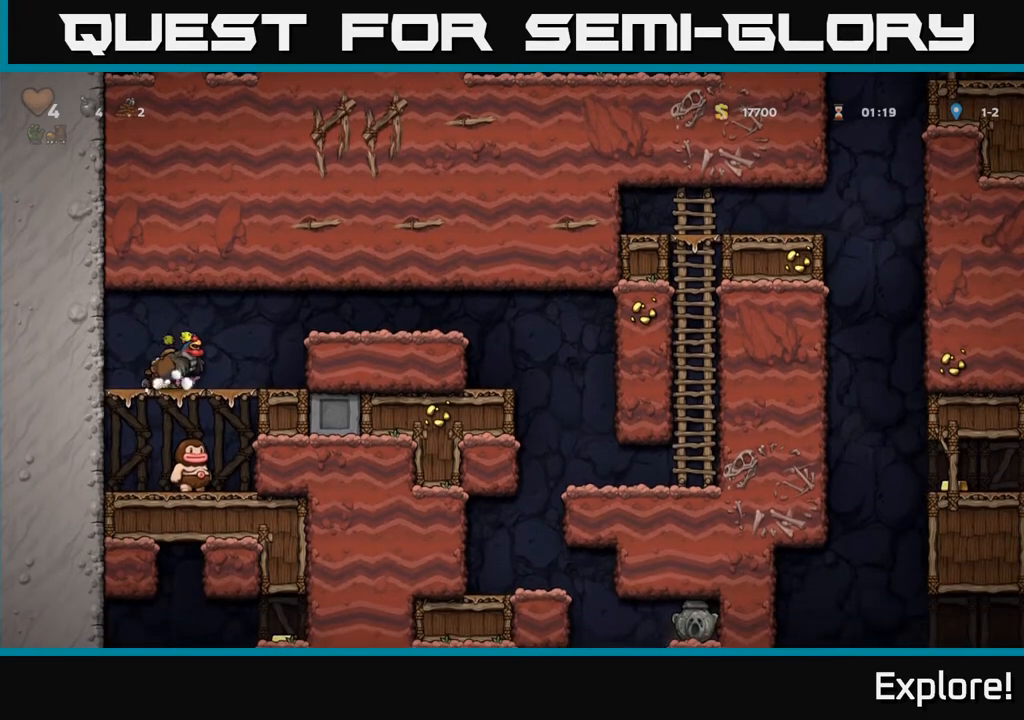
{"buttons": ["DPAD_RIGHT"], "left_stick": "center", "right_stick": "center", "events": [[17, "A", "down"], [200, "A", "up"]]}
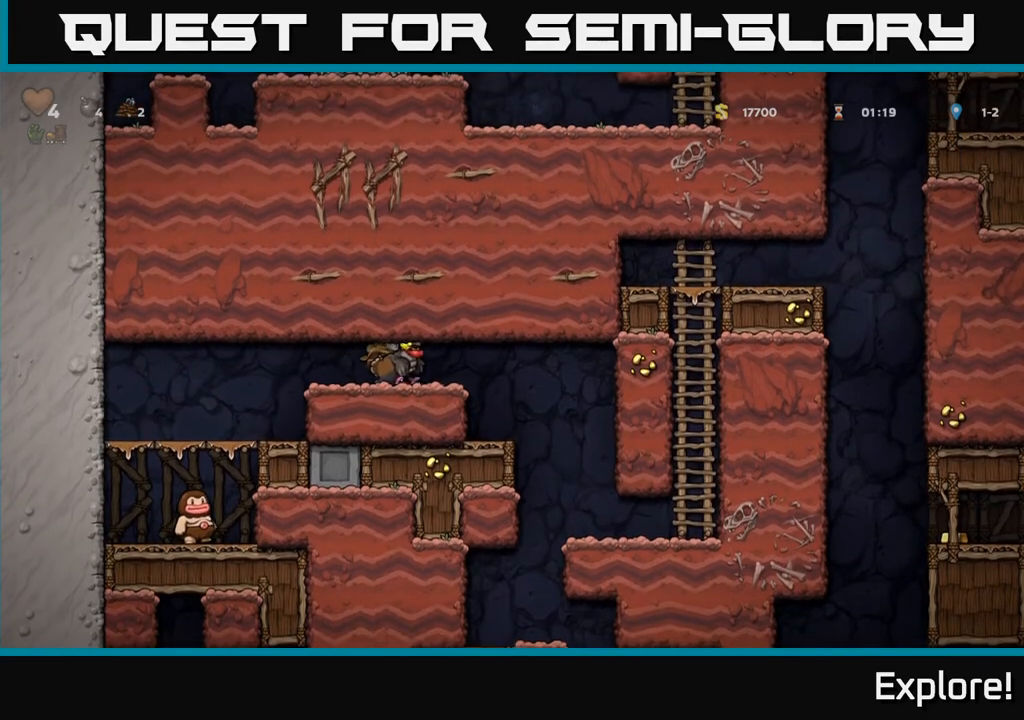
{"buttons": [], "left_stick": "center", "right_stick": "center", "events": [[433, "DPAD_RIGHT", "up"]]}
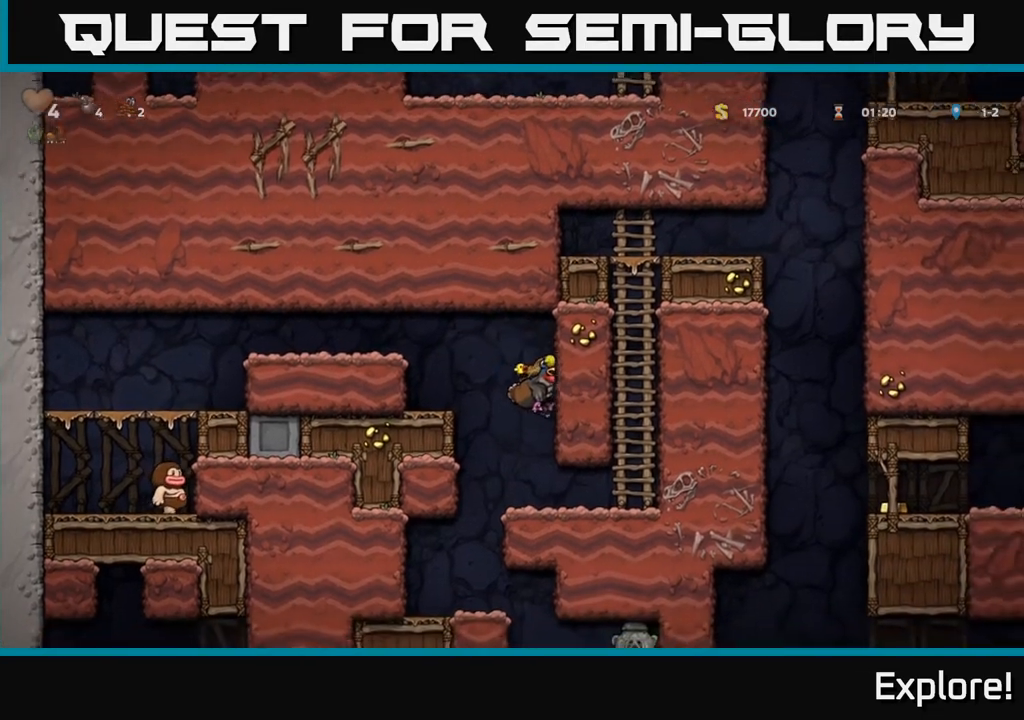
{"buttons": [], "left_stick": "center", "right_stick": "center", "events": [[250, "DPAD_LEFT", "down"], [383, "DPAD_LEFT", "up"]]}
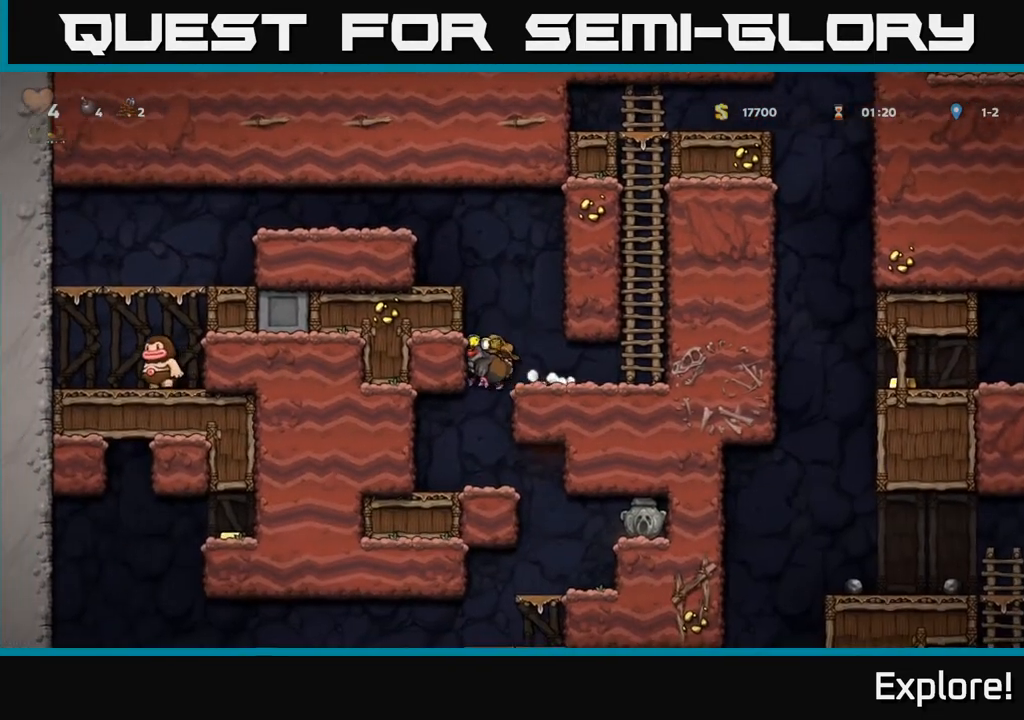
{"buttons": [], "left_stick": "center", "right_stick": "center", "events": [[300, "DPAD_LEFT", "down"], [383, "DPAD_LEFT", "up"]]}
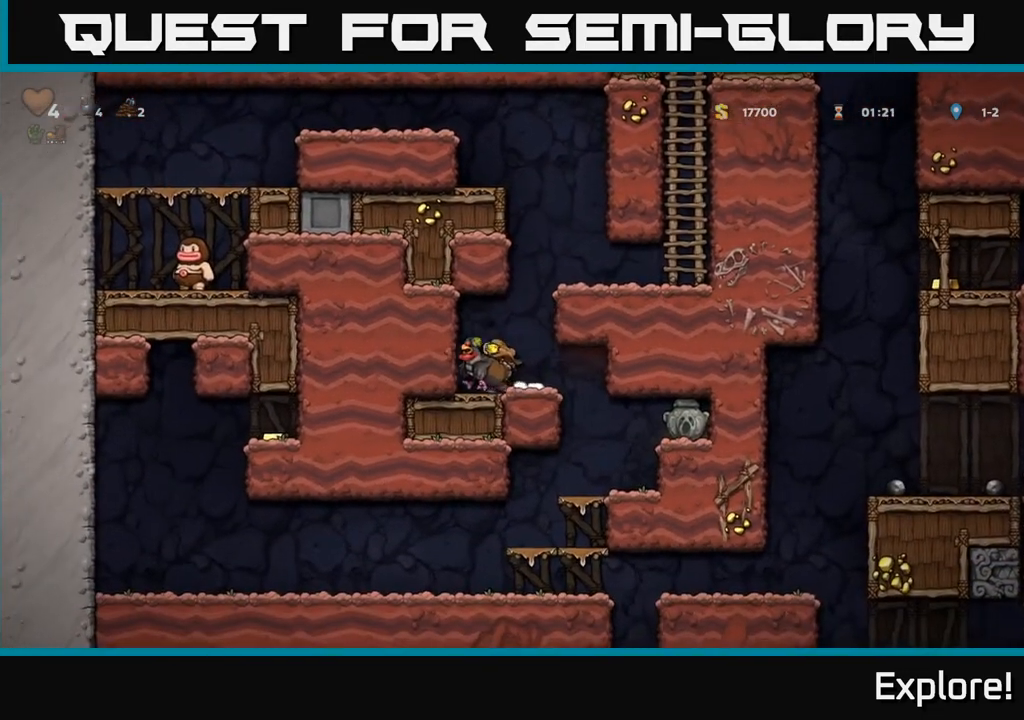
{"buttons": [], "left_stick": "center", "right_stick": "center", "events": [[33, "DPAD_RIGHT", "down"], [367, "DPAD_RIGHT", "up"]]}
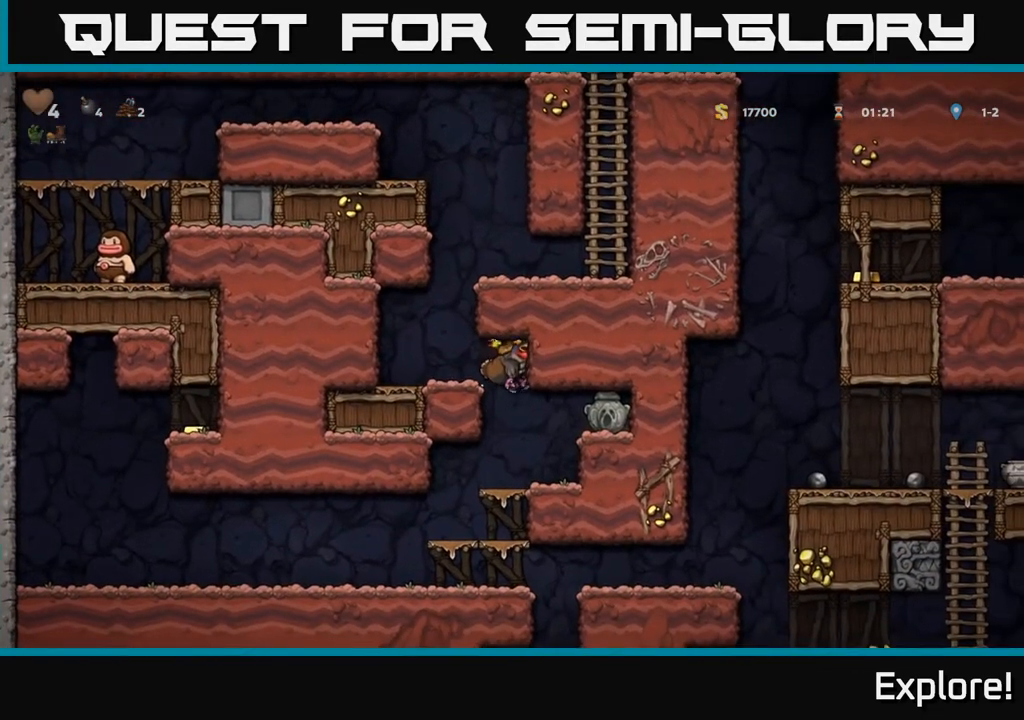
{"buttons": [], "left_stick": "center", "right_stick": "center", "events": [[267, "DPAD_LEFT", "down"], [450, "DPAD_LEFT", "up"]]}
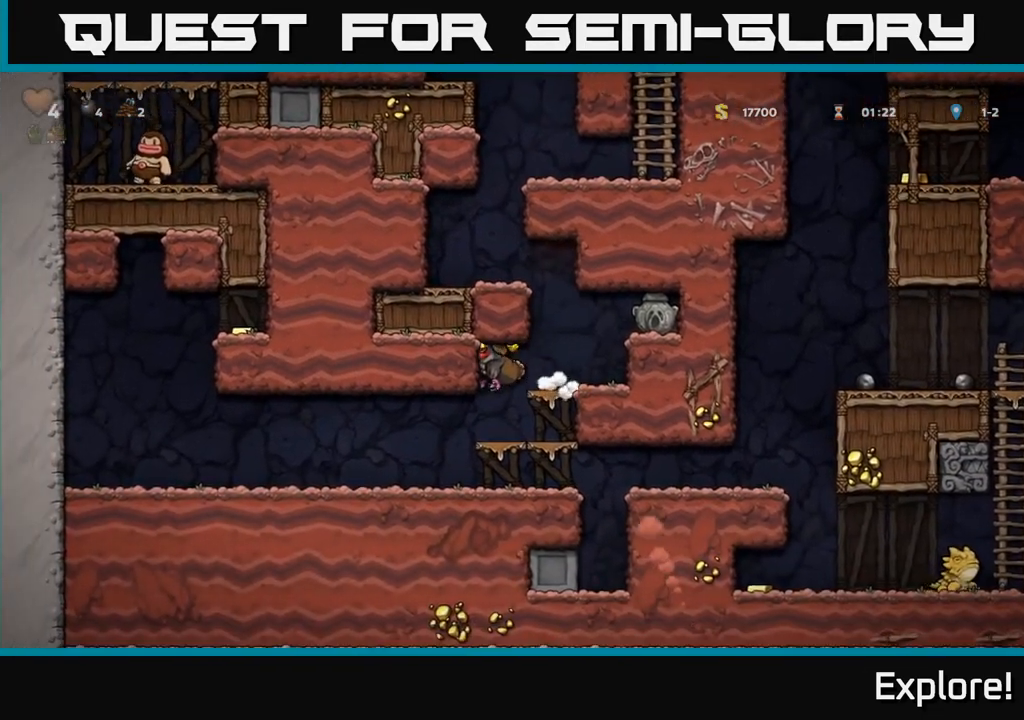
{"buttons": ["DPAD_LEFT"], "left_stick": "center", "right_stick": "center", "events": [[200, "DPAD_LEFT", "down"], [367, "DPAD_LEFT", "up"], [483, "DPAD_LEFT", "down"]]}
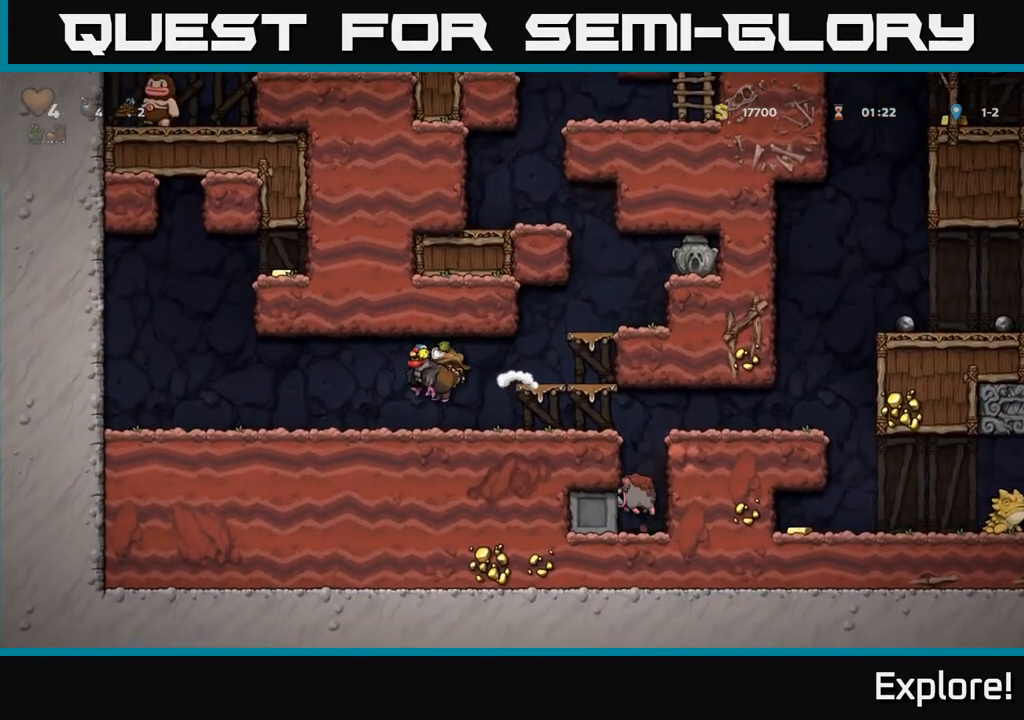
{"buttons": ["A", "DPAD_RIGHT"], "left_stick": "center", "right_stick": "center", "events": [[350, "A", "down"], [400, "DPAD_LEFT", "up"], [450, "DPAD_RIGHT", "down"]]}
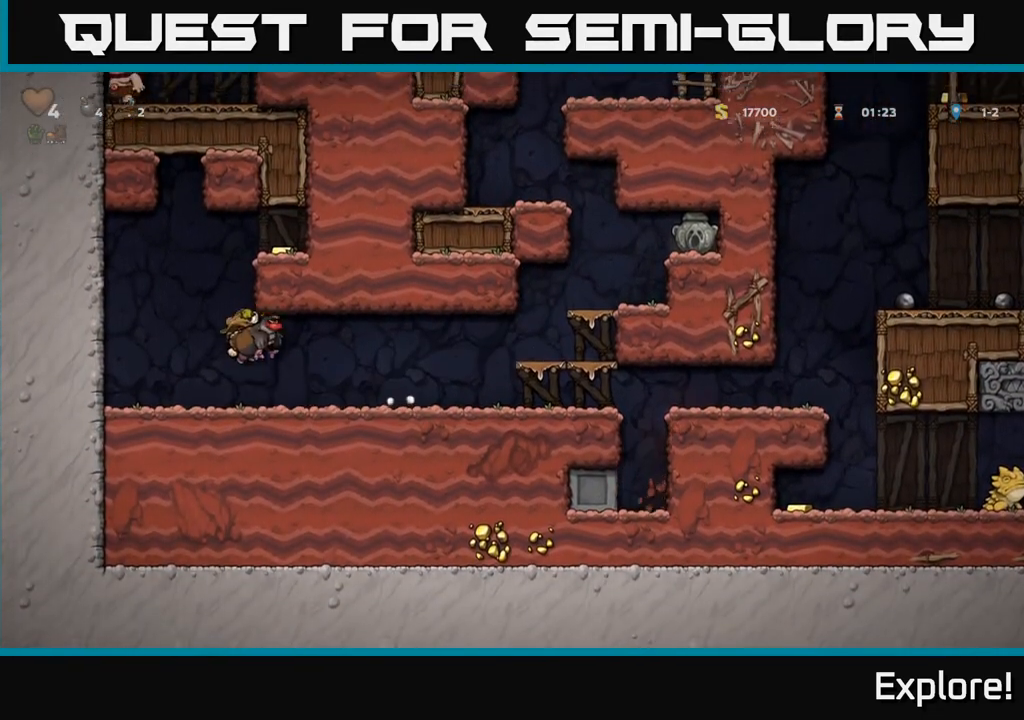
{"buttons": ["DPAD_LEFT"], "left_stick": "center", "right_stick": "center", "events": [[133, "A", "up"], [283, "A", "down"], [433, "A", "up"], [467, "DPAD_RIGHT", "up"], [500, "DPAD_LEFT", "down"]]}
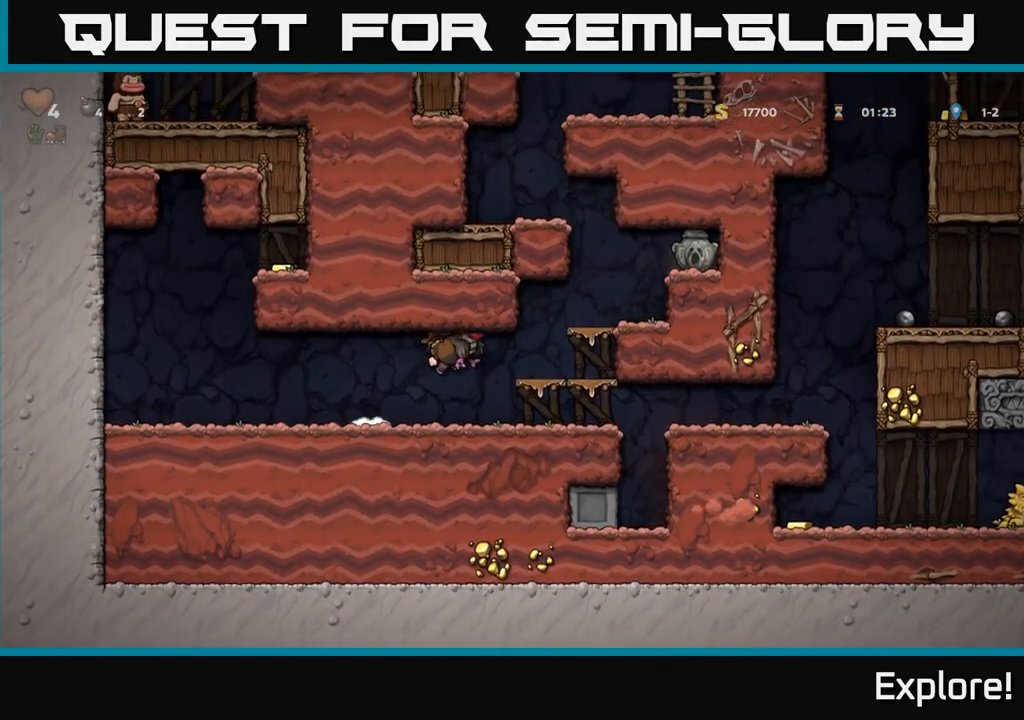
{"buttons": ["A", "DPAD_LEFT"], "left_stick": "center", "right_stick": "center", "events": [[433, "A", "down"]]}
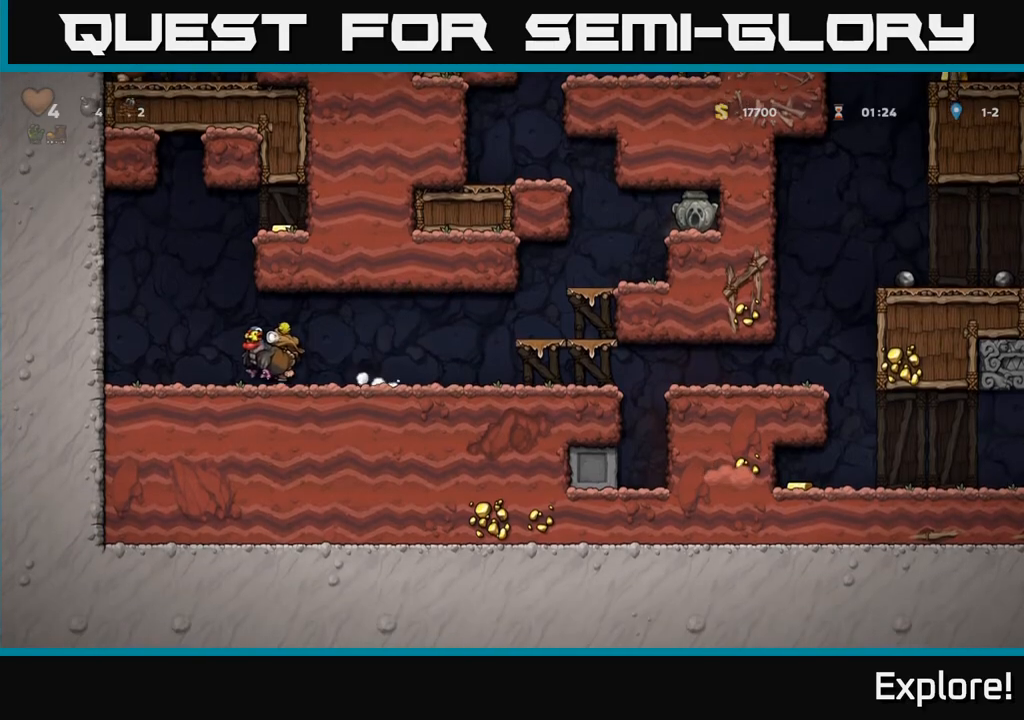
{"buttons": ["DPAD_RIGHT"], "left_stick": "center", "right_stick": "center", "events": [[67, "DPAD_LEFT", "up"], [83, "DPAD_RIGHT", "down"], [300, "A", "up"], [383, "A", "down"], [450, "A", "up"]]}
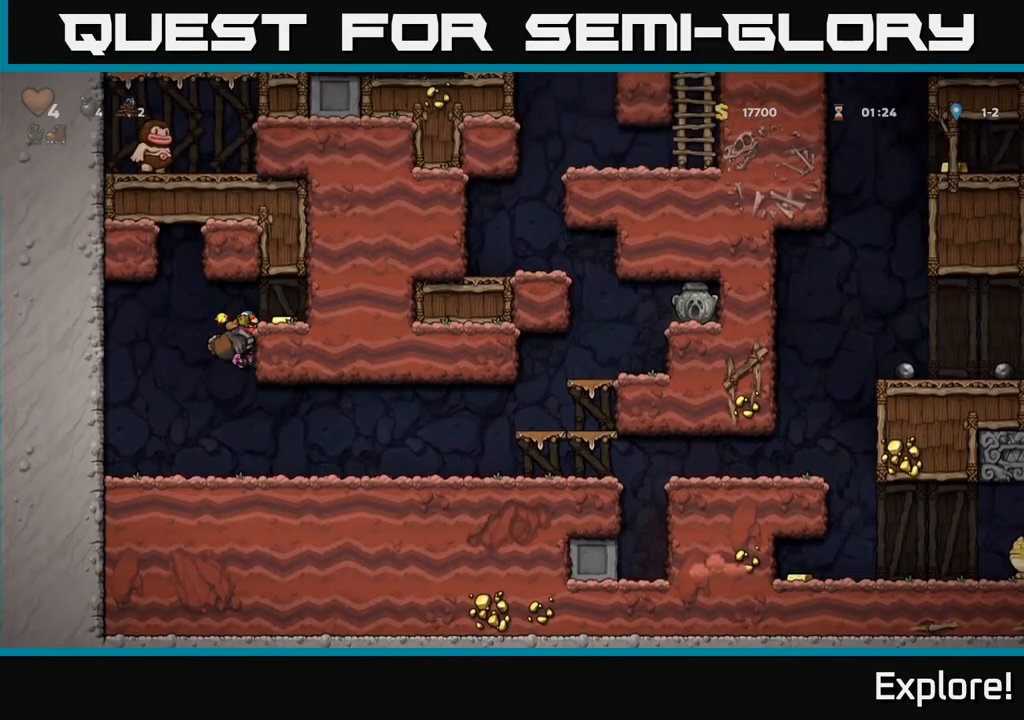
{"buttons": ["DPAD_LEFT"], "left_stick": "center", "right_stick": "center", "events": [[133, "A", "down"], [217, "A", "up"], [400, "DPAD_RIGHT", "up"], [417, "DPAD_LEFT", "down"]]}